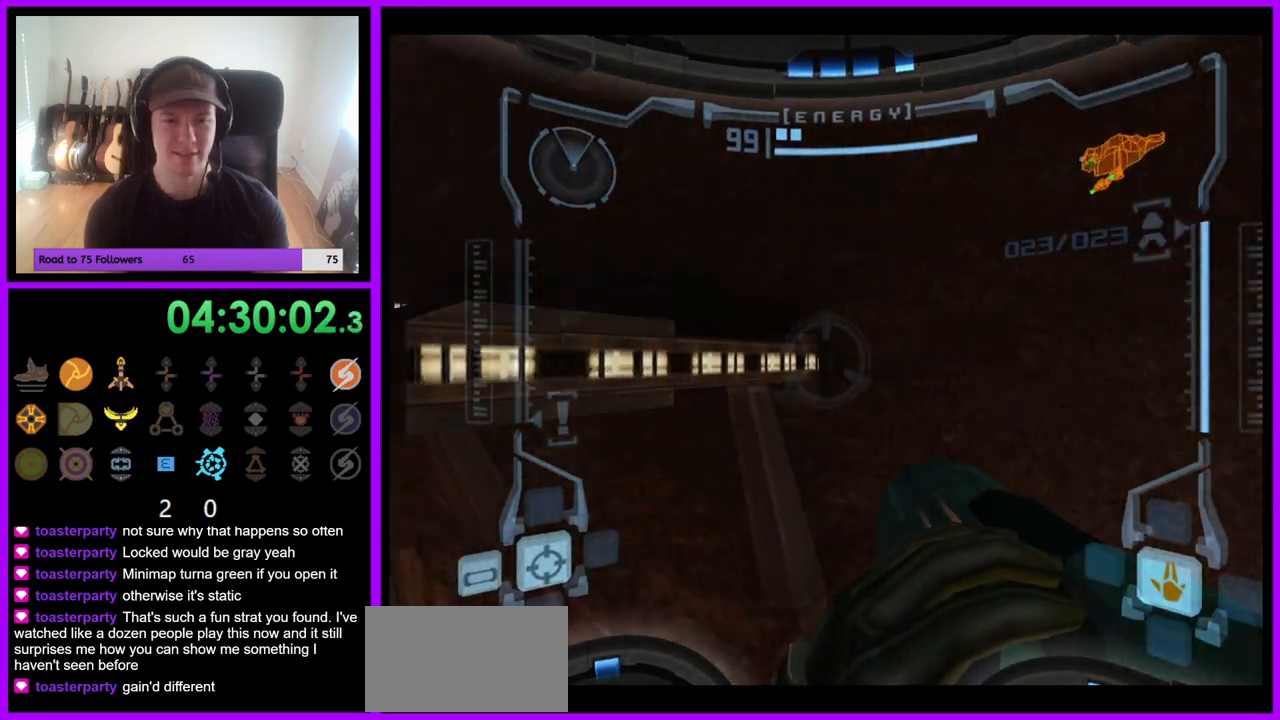
Gameplay with a controller (Nintendo layout); each line is a JSON object with the inputs held at the frame after it. "events" lists button and stick changes between this image and that frame as [ms after this image, input, new state], when the widget could be followed in between. Not read: L3 R3.
{"buttons": ["L1"], "left_stick": "center", "right_stick": "center", "events": [[167, "left_stick", "center"], [217, "L1", "down"], [250, "R1", "up"], [283, "left_stick", "down-right"], [483, "left_stick", "center"]]}
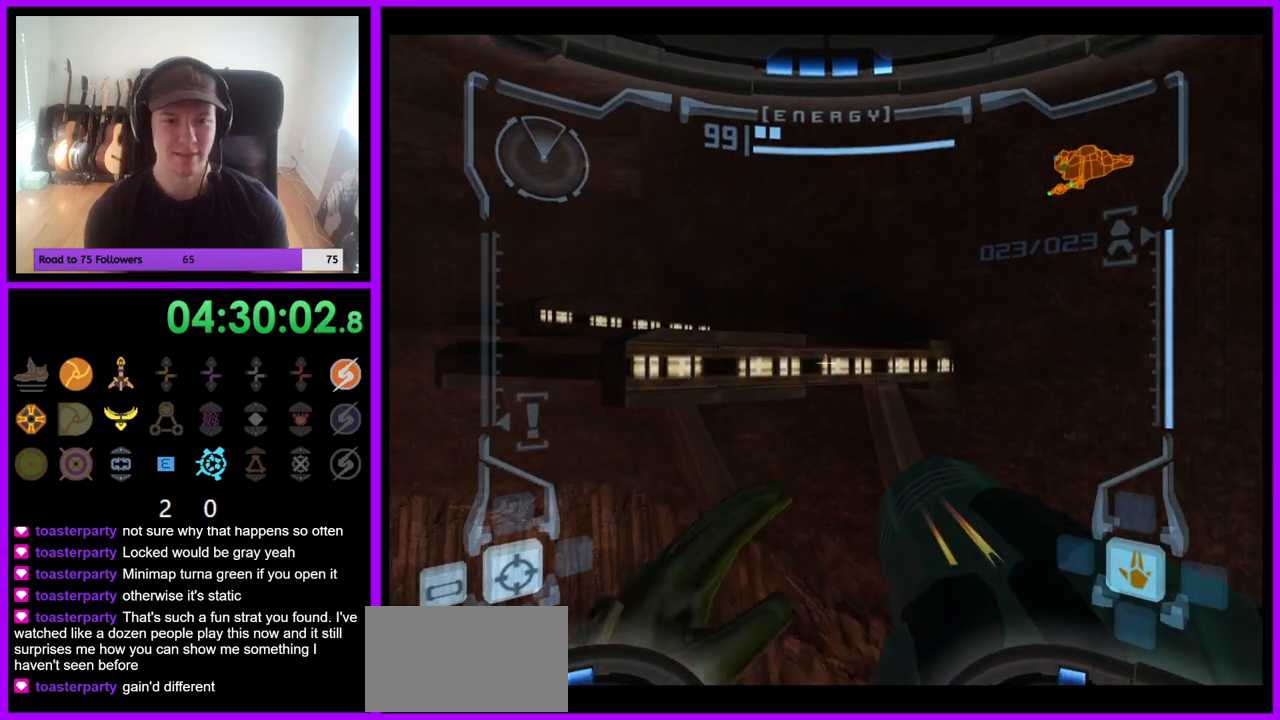
{"buttons": ["L1"], "left_stick": "up", "right_stick": "center", "events": [[217, "left_stick", "up-left"], [250, "B", "down"], [333, "B", "up"], [400, "left_stick", "up"]]}
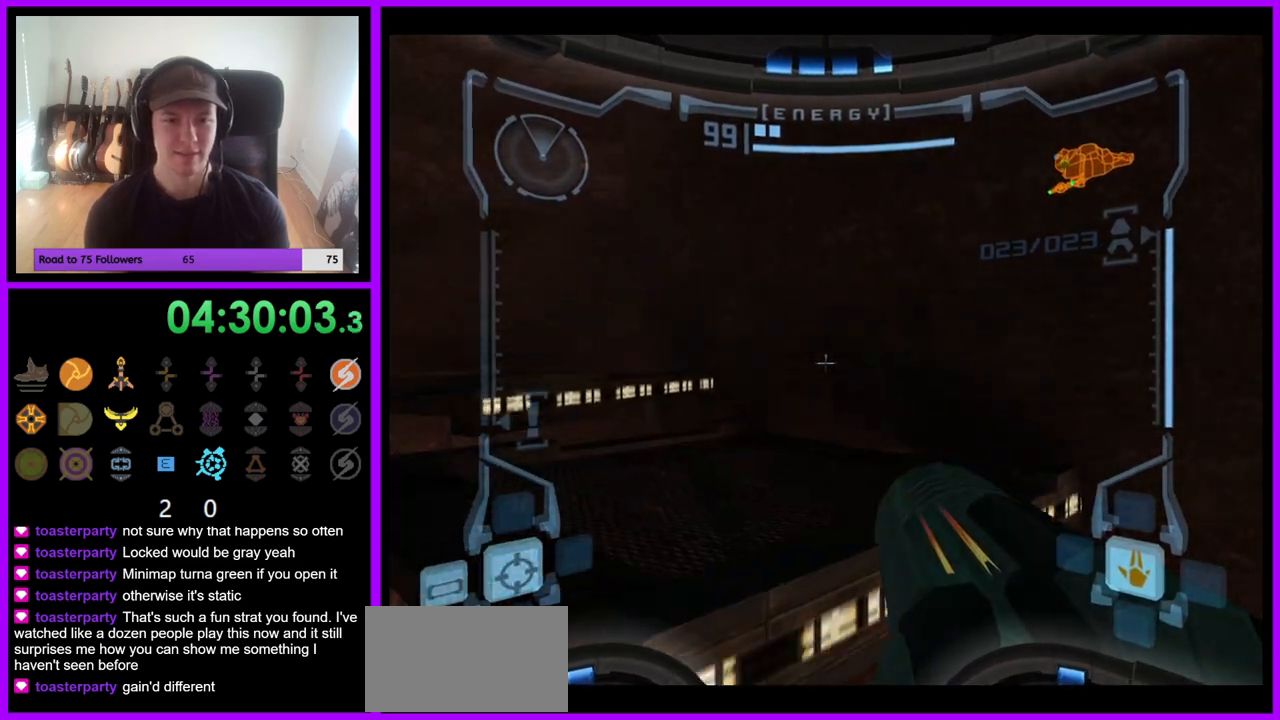
{"buttons": [], "left_stick": "left", "right_stick": "center", "events": [[300, "L1", "up"], [333, "left_stick", "up-left"], [433, "left_stick", "left"]]}
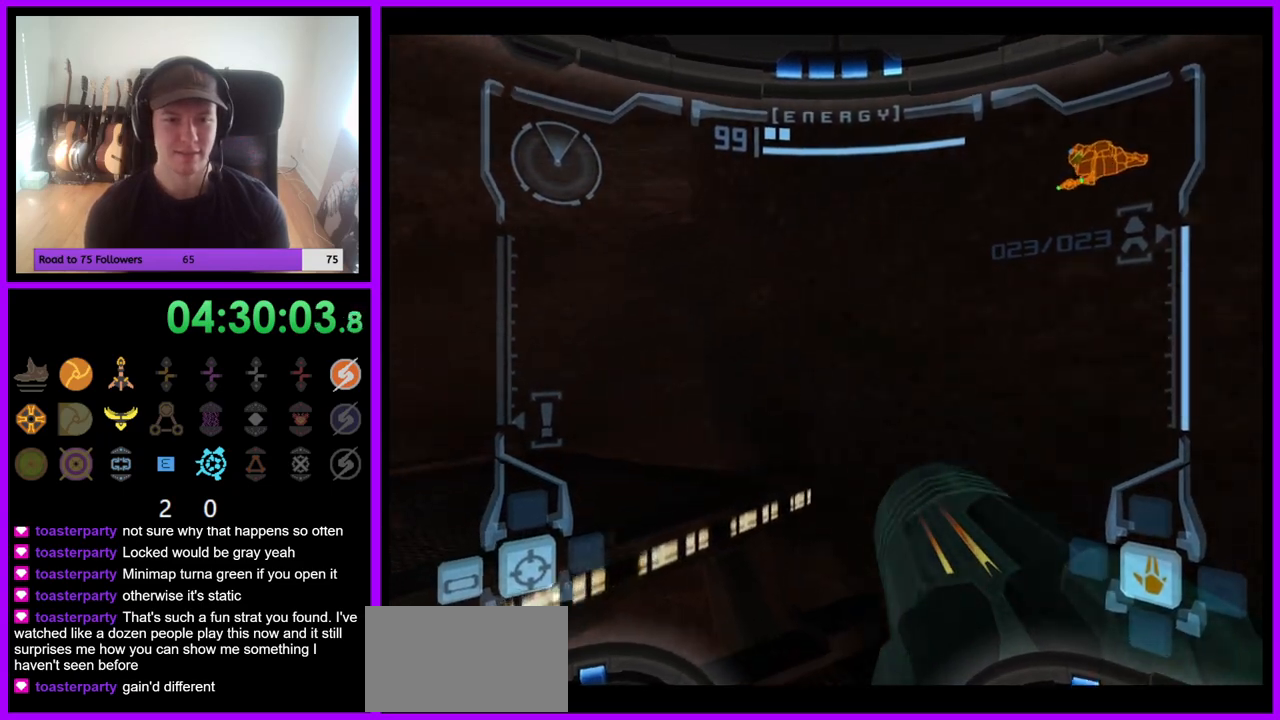
{"buttons": [], "left_stick": "center", "right_stick": "center", "events": [[333, "B", "down"], [417, "B", "up"], [467, "left_stick", "center"]]}
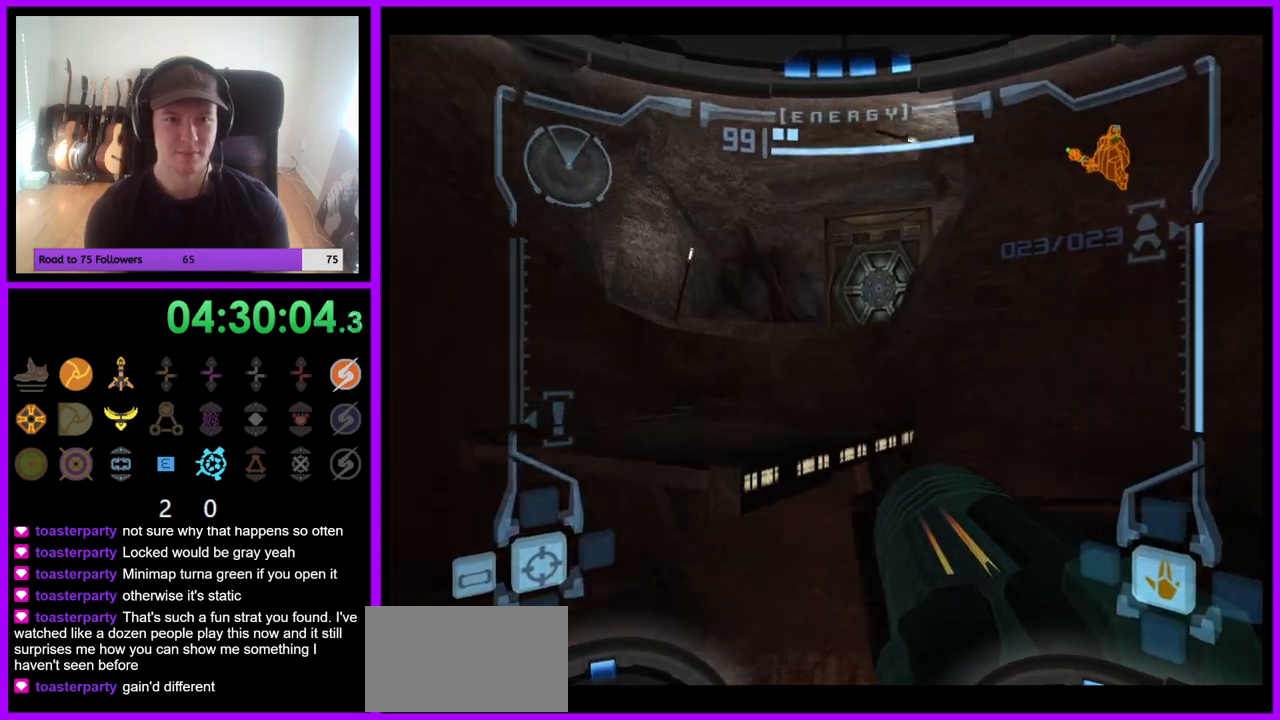
{"buttons": ["L1"], "left_stick": "up-right", "right_stick": "center", "events": [[33, "L1", "down"], [33, "left_stick", "right"], [133, "left_stick", "up-right"]]}
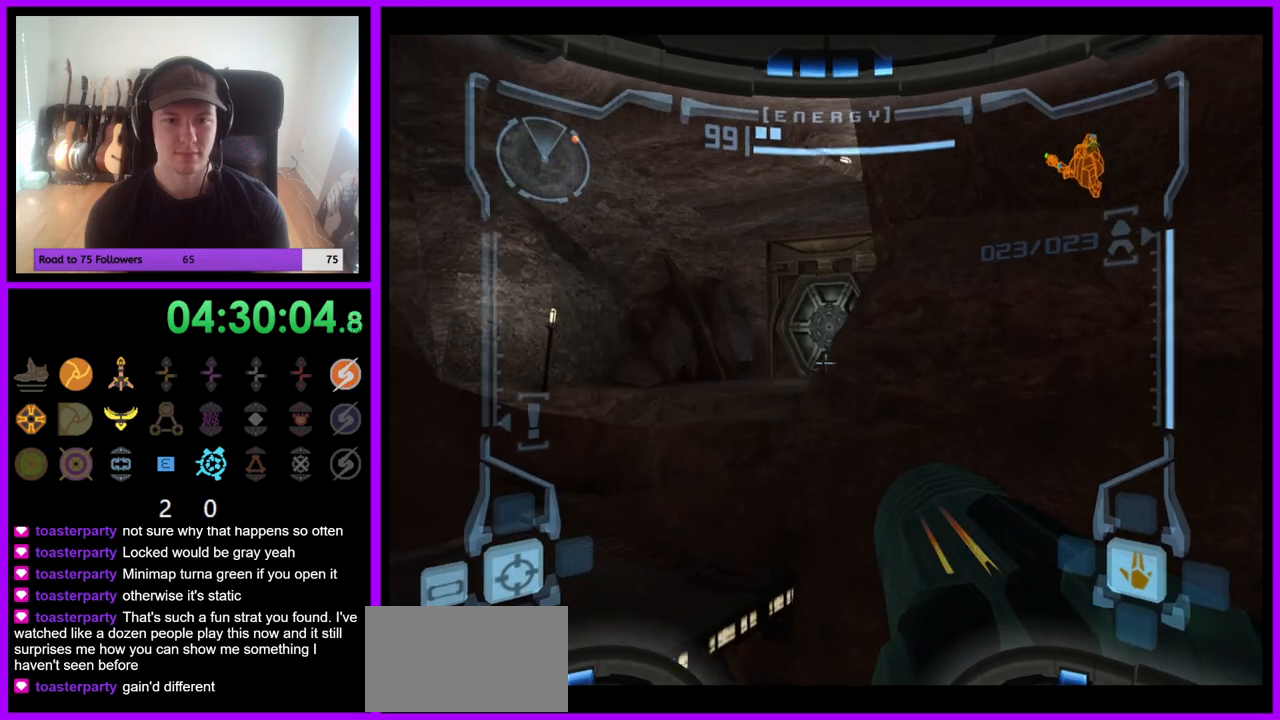
{"buttons": ["L1"], "left_stick": "up-left", "right_stick": "center", "events": [[67, "left_stick", "up"], [233, "A", "down"], [250, "A", "up"], [283, "Y", "down"], [300, "Y", "up"], [350, "left_stick", "up-left"], [383, "B", "down"], [450, "B", "up"]]}
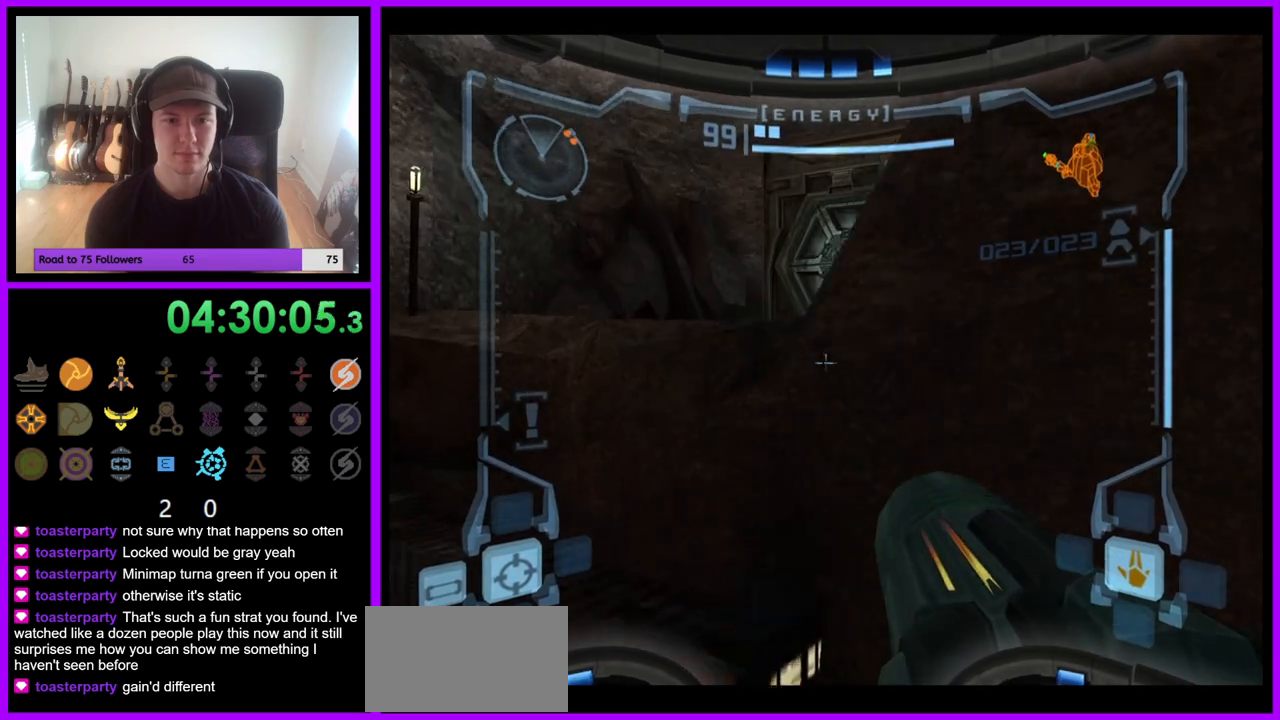
{"buttons": [], "left_stick": "up-right", "right_stick": "center", "events": [[133, "L1", "up"], [133, "left_stick", "up"], [267, "left_stick", "up-right"]]}
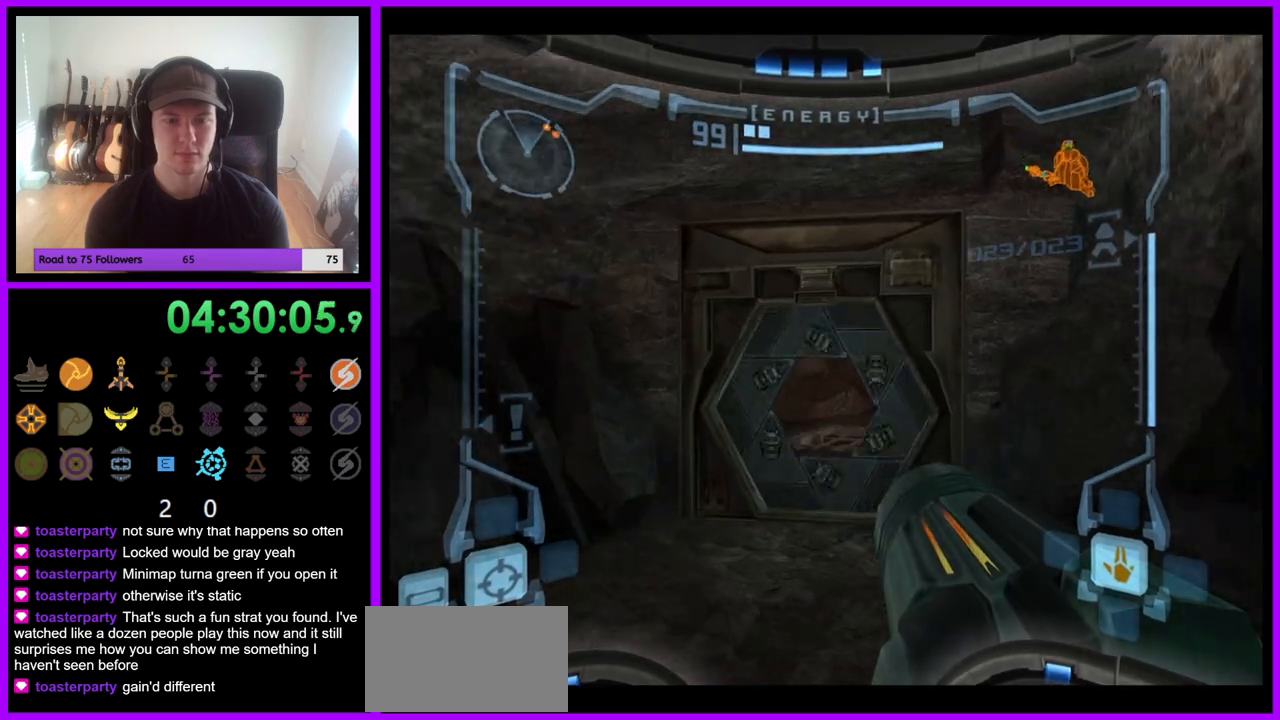
{"buttons": ["L1"], "left_stick": "up", "right_stick": "center", "events": [[183, "left_stick", "up"], [217, "L1", "down"]]}
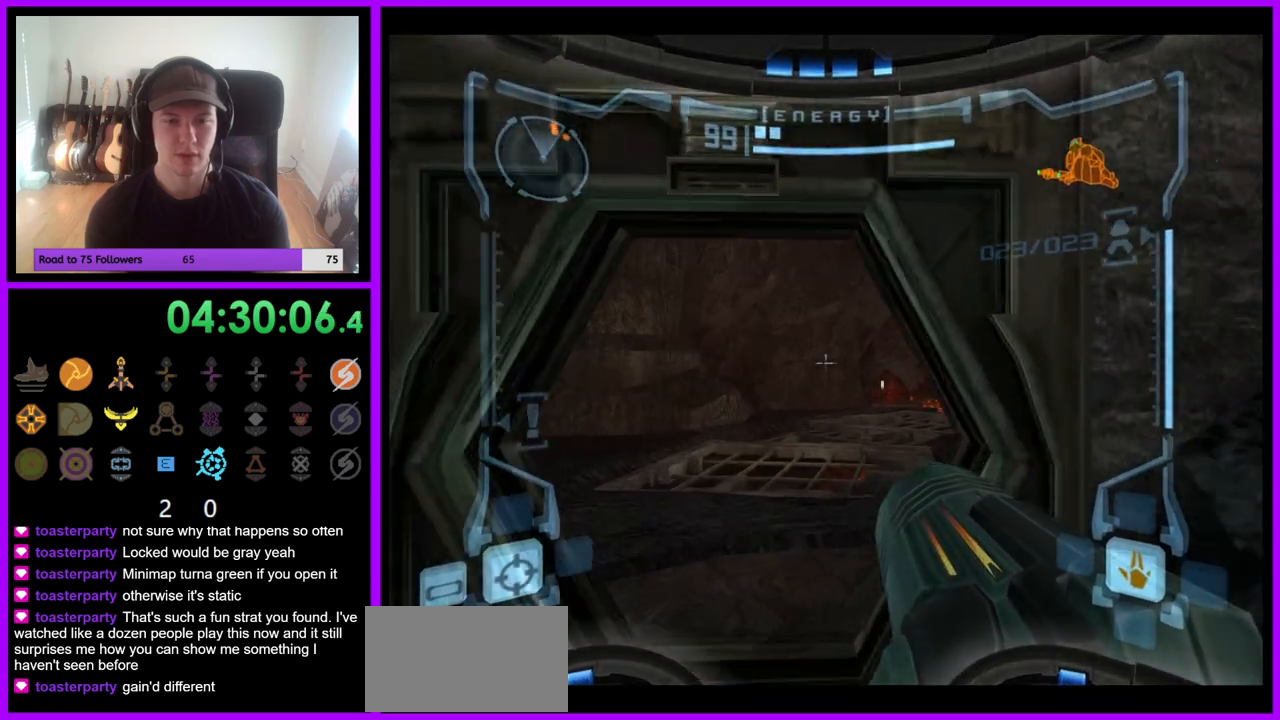
{"buttons": ["L1"], "left_stick": "up-left", "right_stick": "center", "events": [[50, "left_stick", "up-left"], [167, "left_stick", "up"], [467, "left_stick", "up-left"]]}
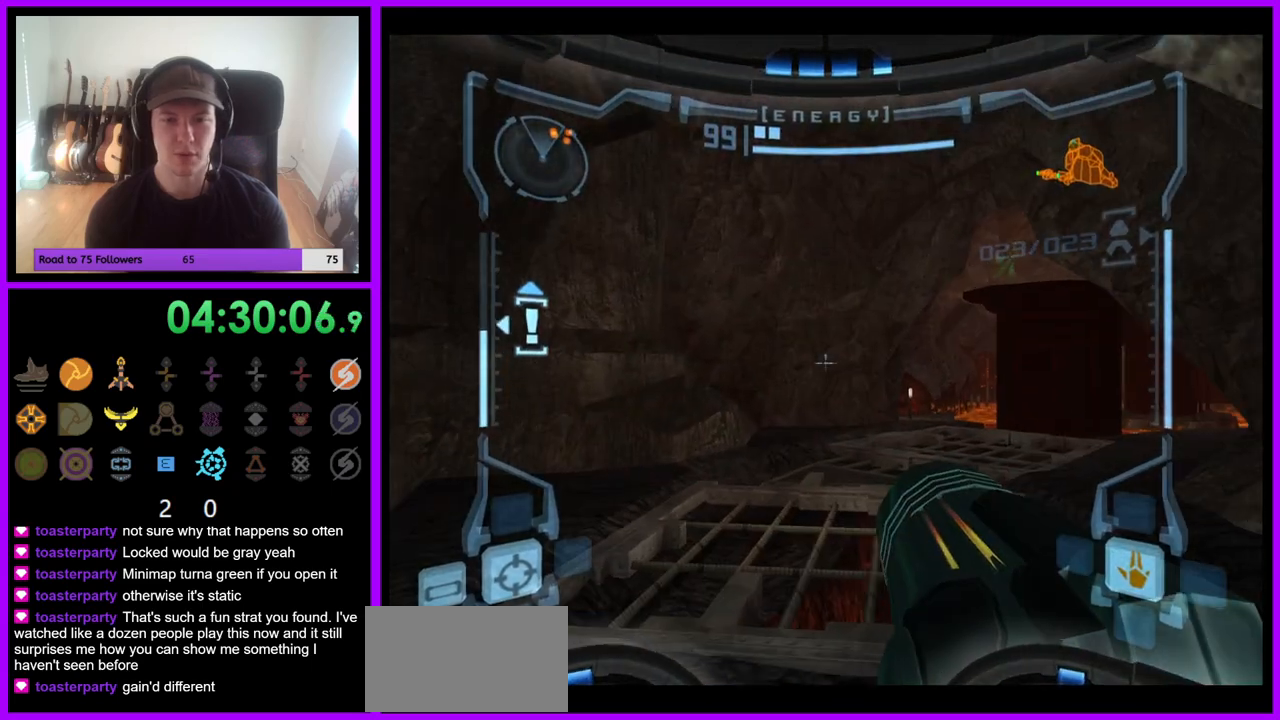
{"buttons": [], "left_stick": "up-right", "right_stick": "center", "events": [[117, "left_stick", "up"], [133, "B", "down"], [200, "B", "up"], [233, "L1", "up"], [317, "left_stick", "up-right"]]}
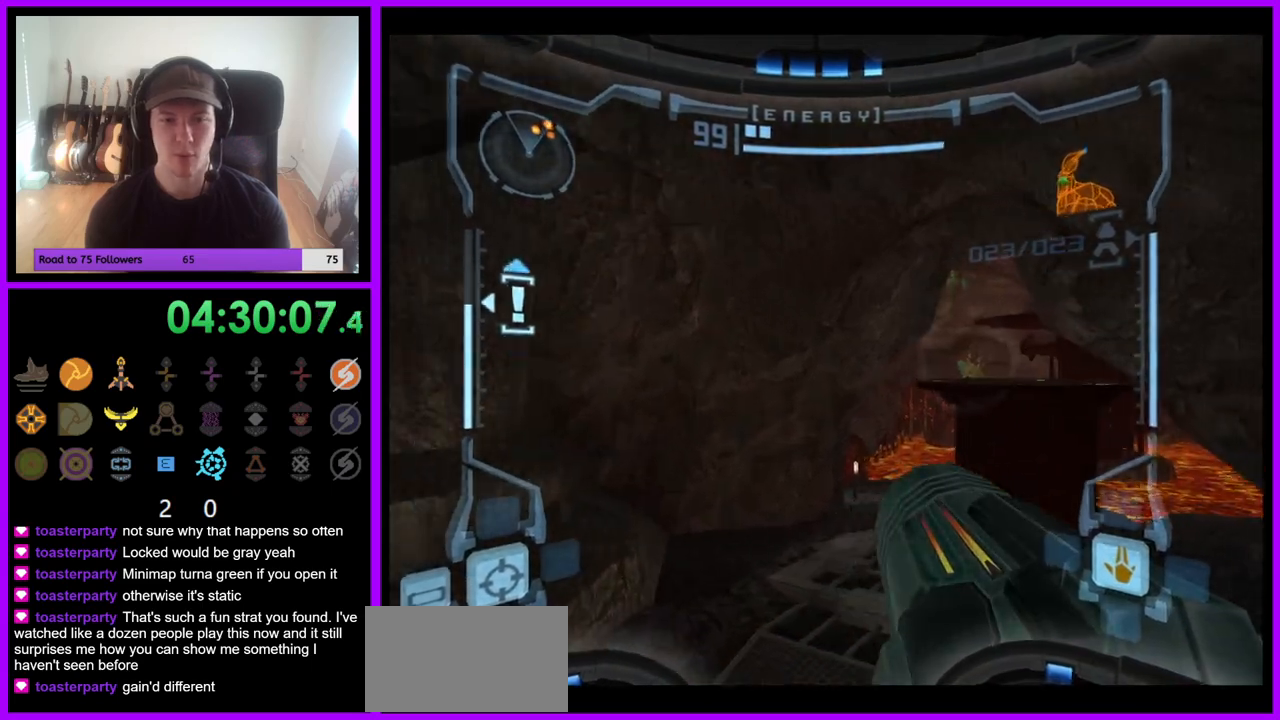
{"buttons": ["L1"], "left_stick": "up", "right_stick": "center", "events": [[250, "L1", "down"], [250, "left_stick", "up"], [350, "A", "down"], [433, "A", "up"]]}
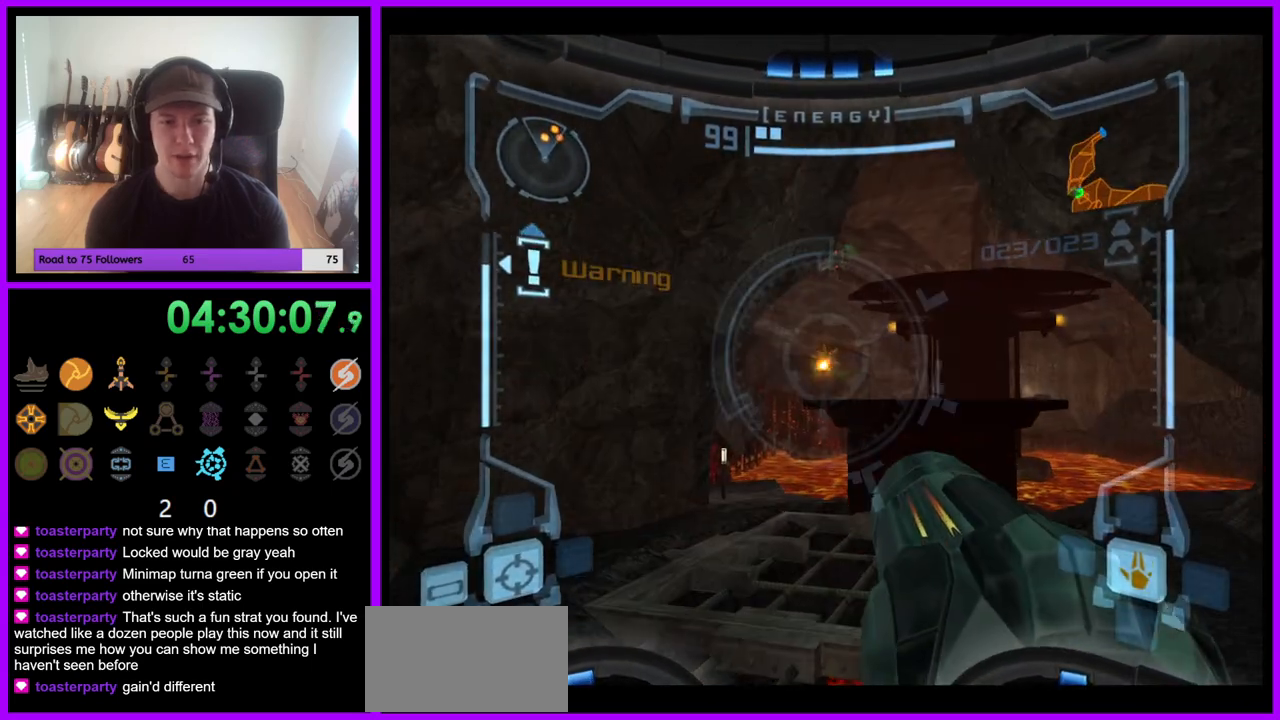
{"buttons": ["A", "L1"], "left_stick": "center", "right_stick": "center", "events": [[17, "A", "down"], [83, "A", "up"], [167, "A", "down"], [233, "A", "up"], [283, "left_stick", "center"], [333, "A", "down"], [400, "A", "up"], [483, "A", "down"]]}
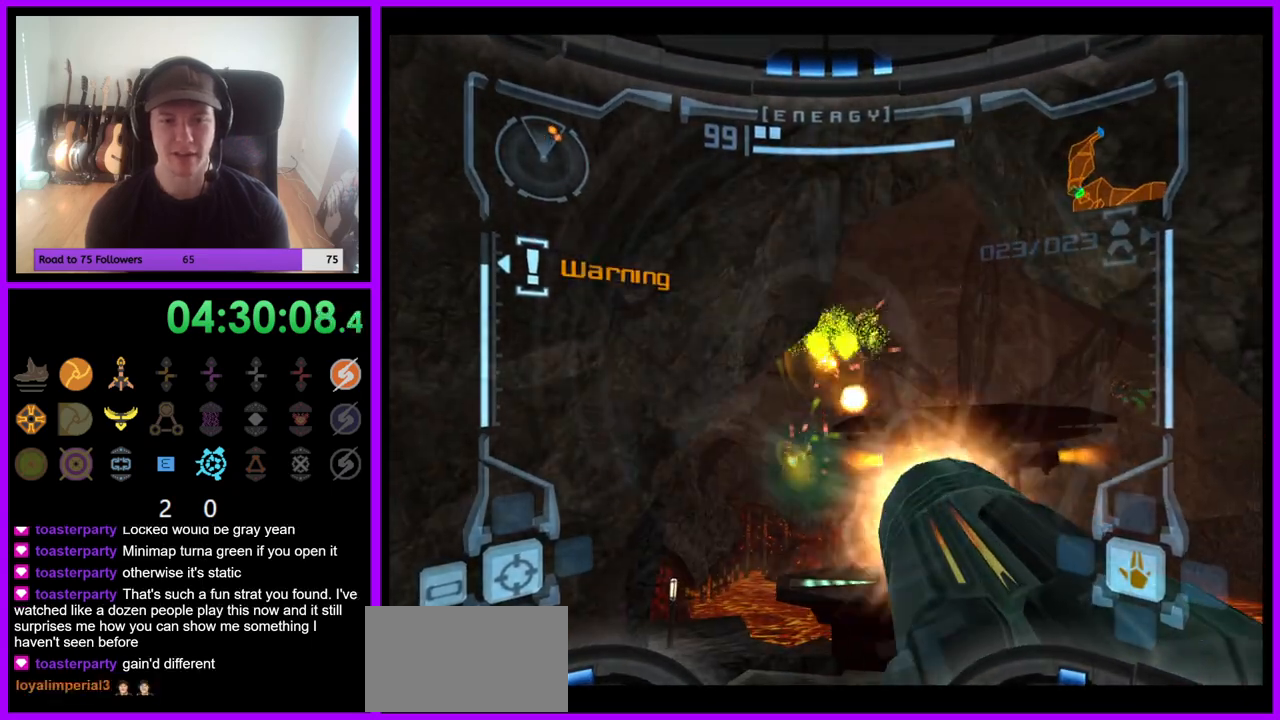
{"buttons": ["L1"], "left_stick": "center", "right_stick": "center", "events": [[50, "A", "up"], [150, "A", "down"], [183, "A", "up"], [300, "A", "down"], [367, "A", "up"], [450, "A", "down"], [500, "A", "up"]]}
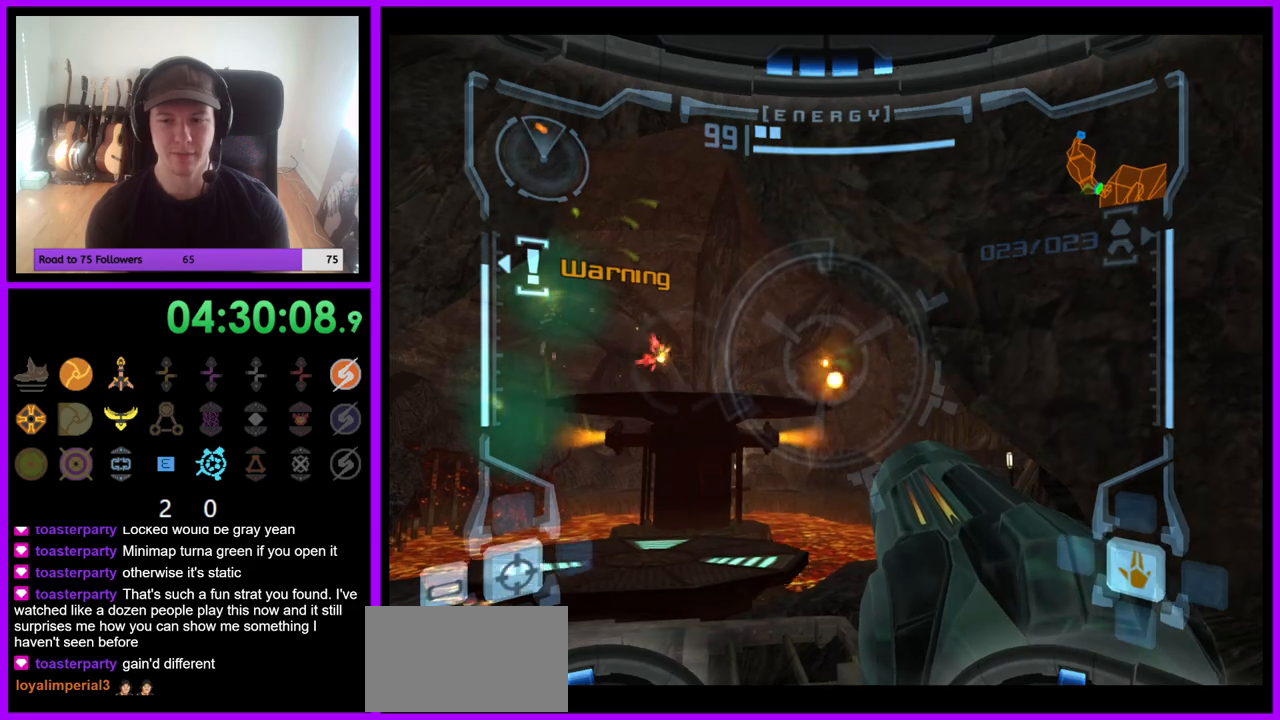
{"buttons": ["L1"], "left_stick": "center", "right_stick": "center", "events": [[67, "left_stick", "up"], [100, "A", "down"], [167, "A", "up"], [233, "left_stick", "center"], [267, "A", "down"], [317, "A", "up"], [417, "A", "down"], [483, "A", "up"]]}
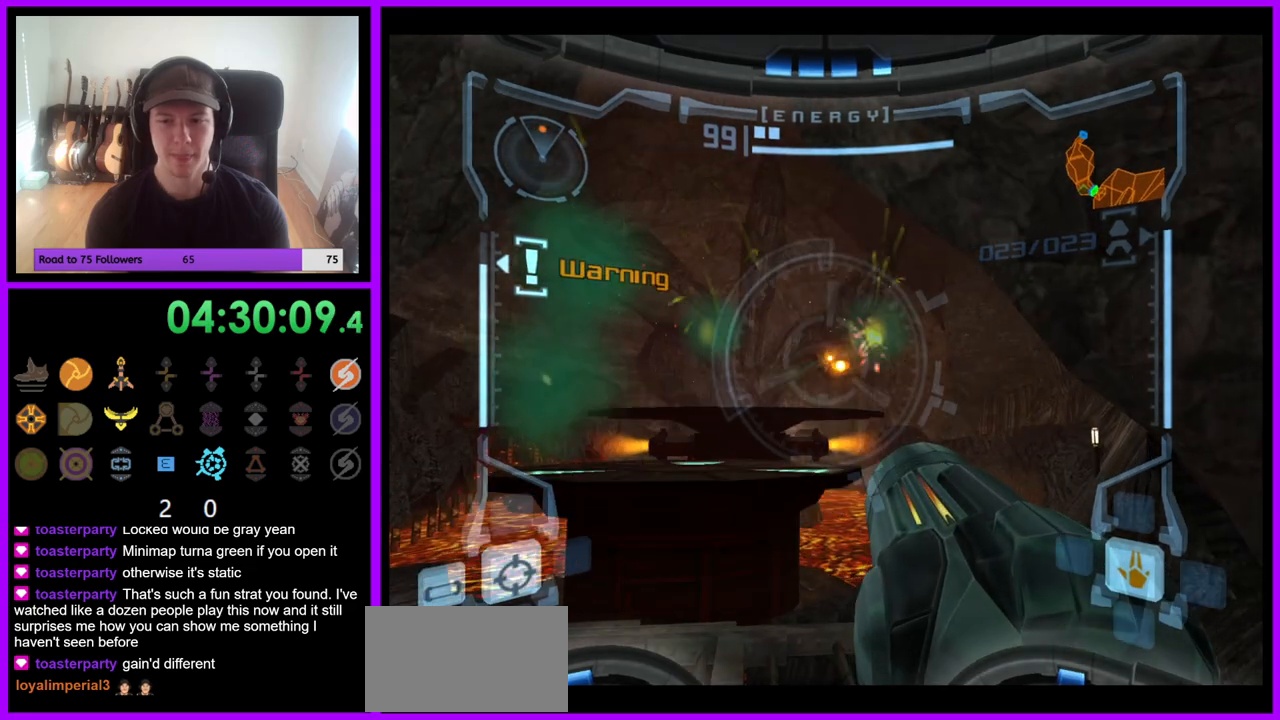
{"buttons": ["L1"], "left_stick": "center", "right_stick": "center", "events": [[83, "A", "down"], [150, "A", "up"], [150, "left_stick", "left"], [233, "A", "down"], [283, "left_stick", "center"], [317, "A", "up"], [383, "A", "down"], [467, "A", "up"]]}
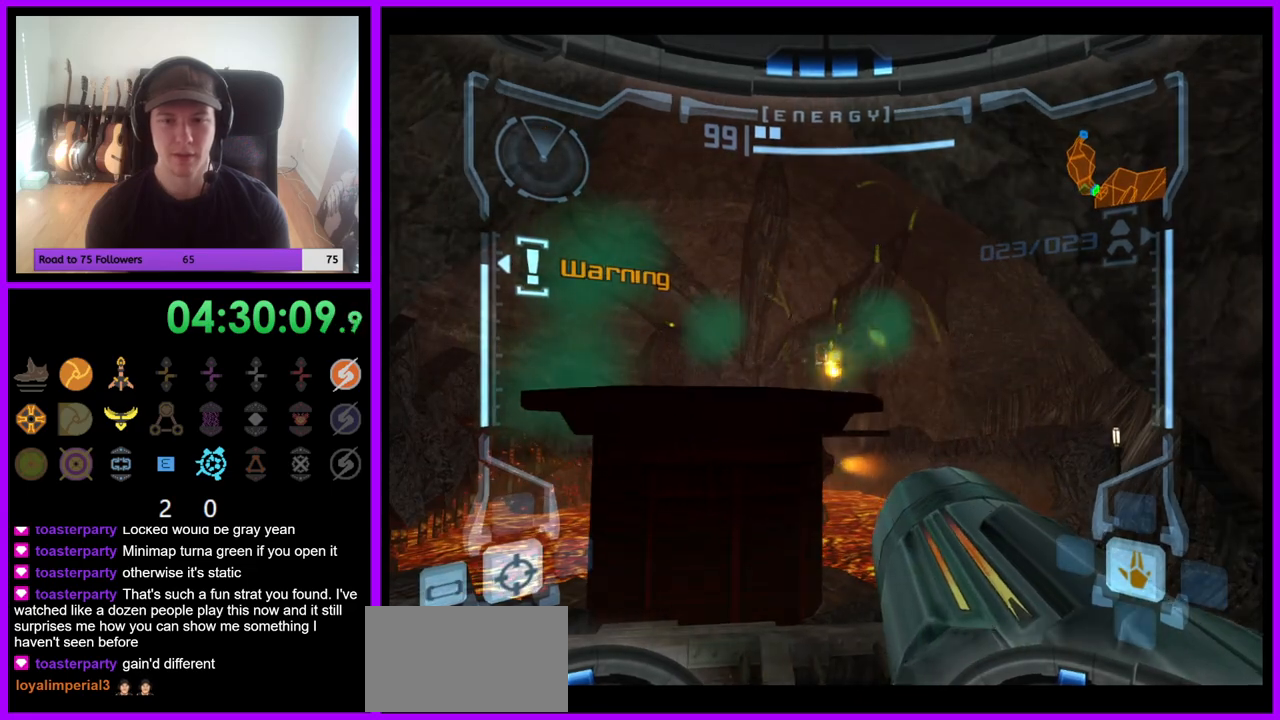
{"buttons": ["L1"], "left_stick": "up-left", "right_stick": "center", "events": [[50, "A", "down"], [133, "A", "up"], [233, "A", "down"], [283, "A", "up"], [500, "left_stick", "up-left"]]}
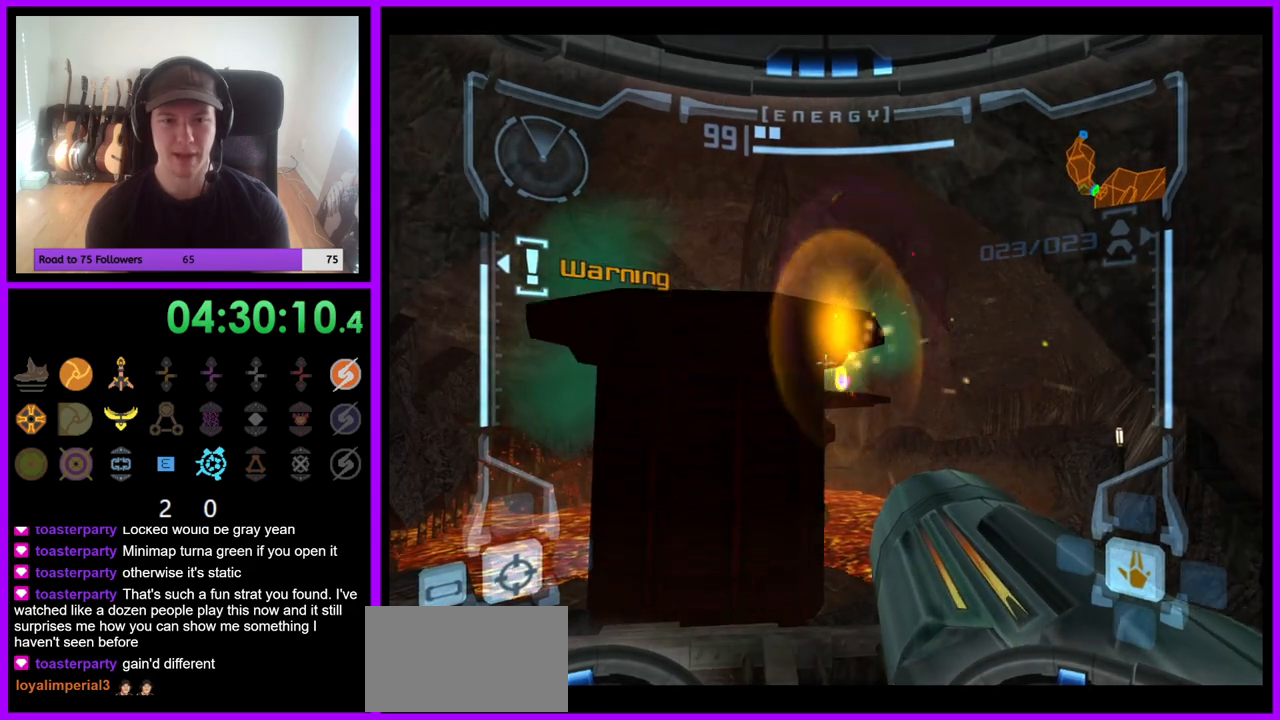
{"buttons": ["L1"], "left_stick": "center", "right_stick": "center", "events": [[317, "left_stick", "center"]]}
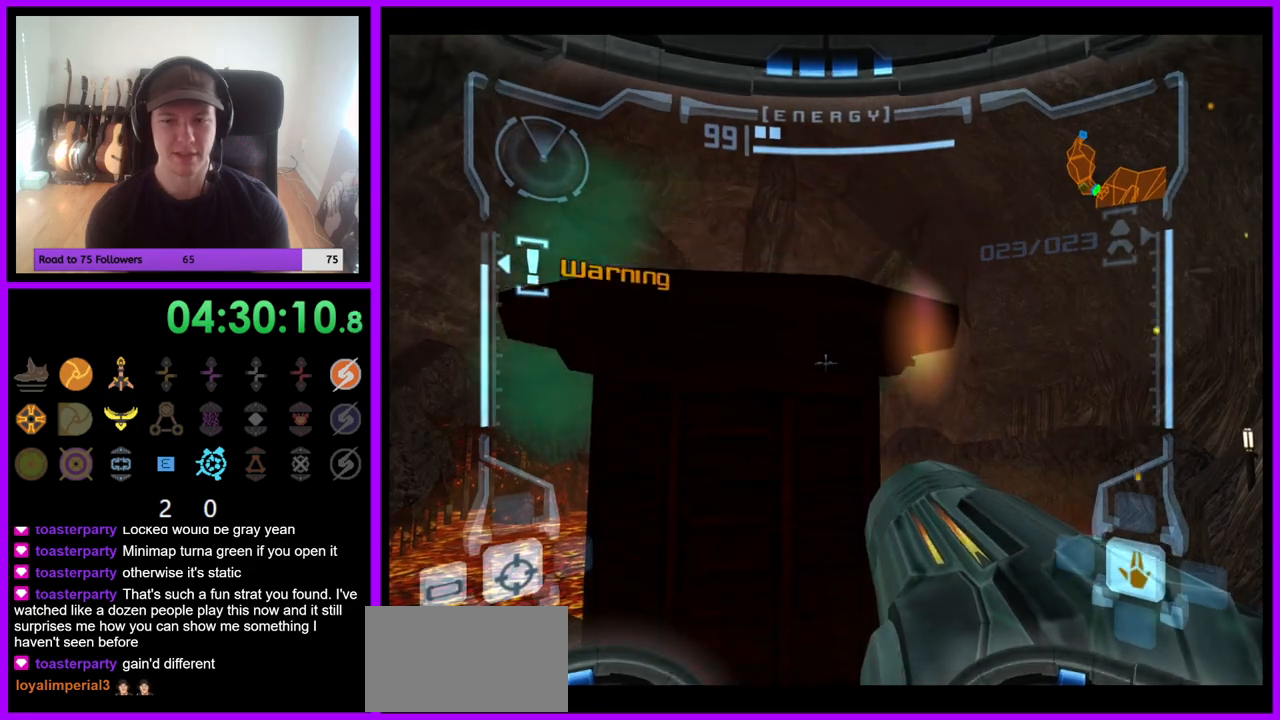
{"buttons": ["B", "L1"], "left_stick": "up", "right_stick": "center", "events": [[17, "L1", "up"], [117, "left_stick", "up-left"], [267, "left_stick", "center"], [433, "L1", "down"], [483, "B", "down"], [500, "left_stick", "up"]]}
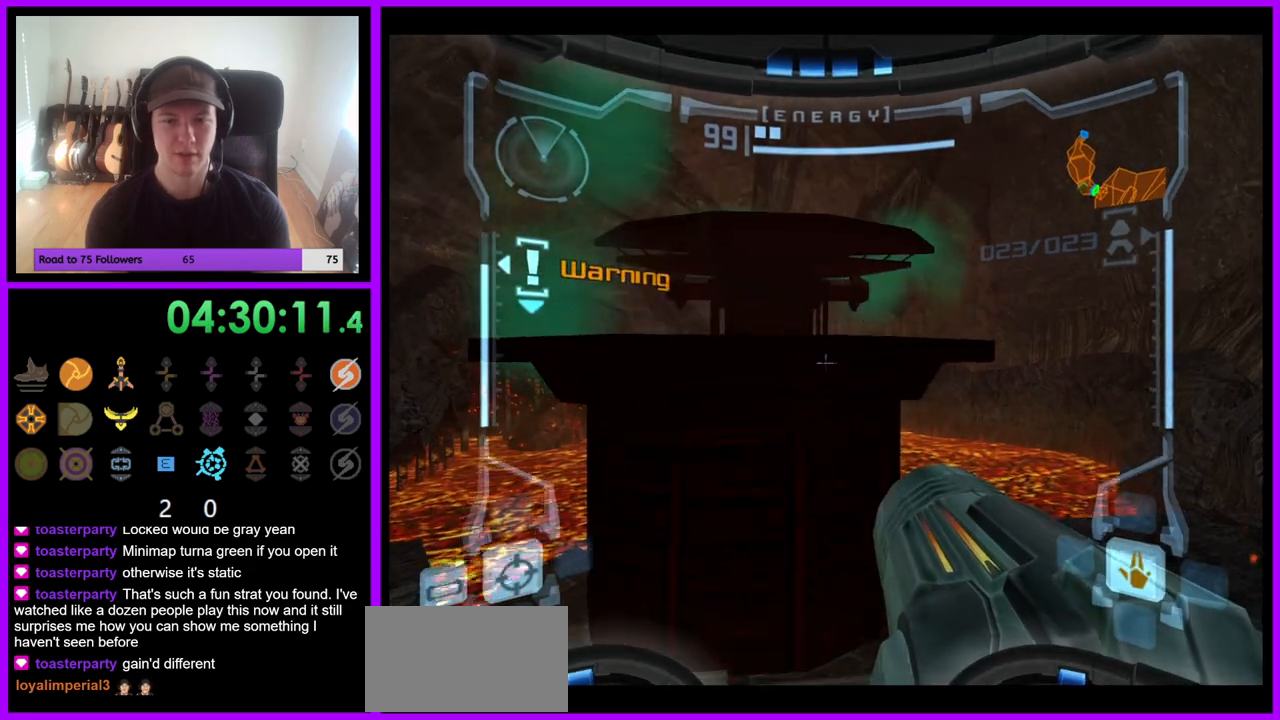
{"buttons": ["L1"], "left_stick": "up", "right_stick": "center", "events": [[83, "B", "up"]]}
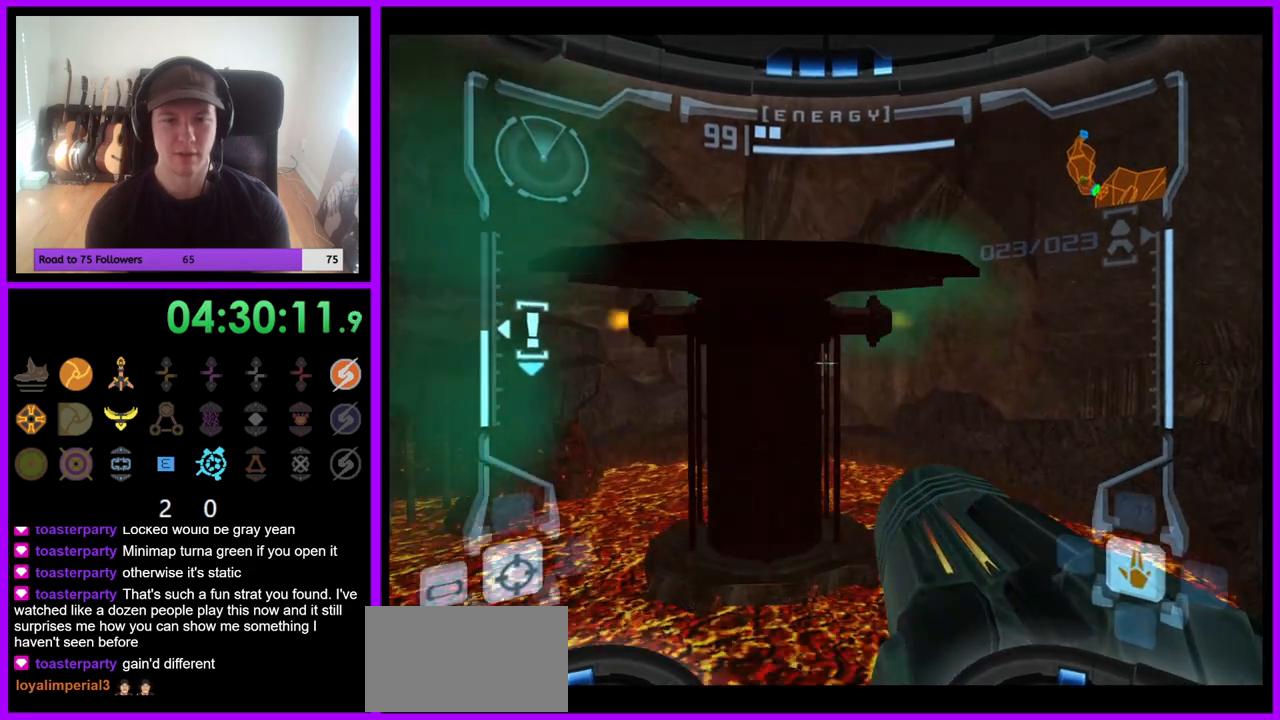
{"buttons": [], "left_stick": "left", "right_stick": "center", "events": [[233, "left_stick", "center"], [383, "L1", "up"], [483, "left_stick", "left"]]}
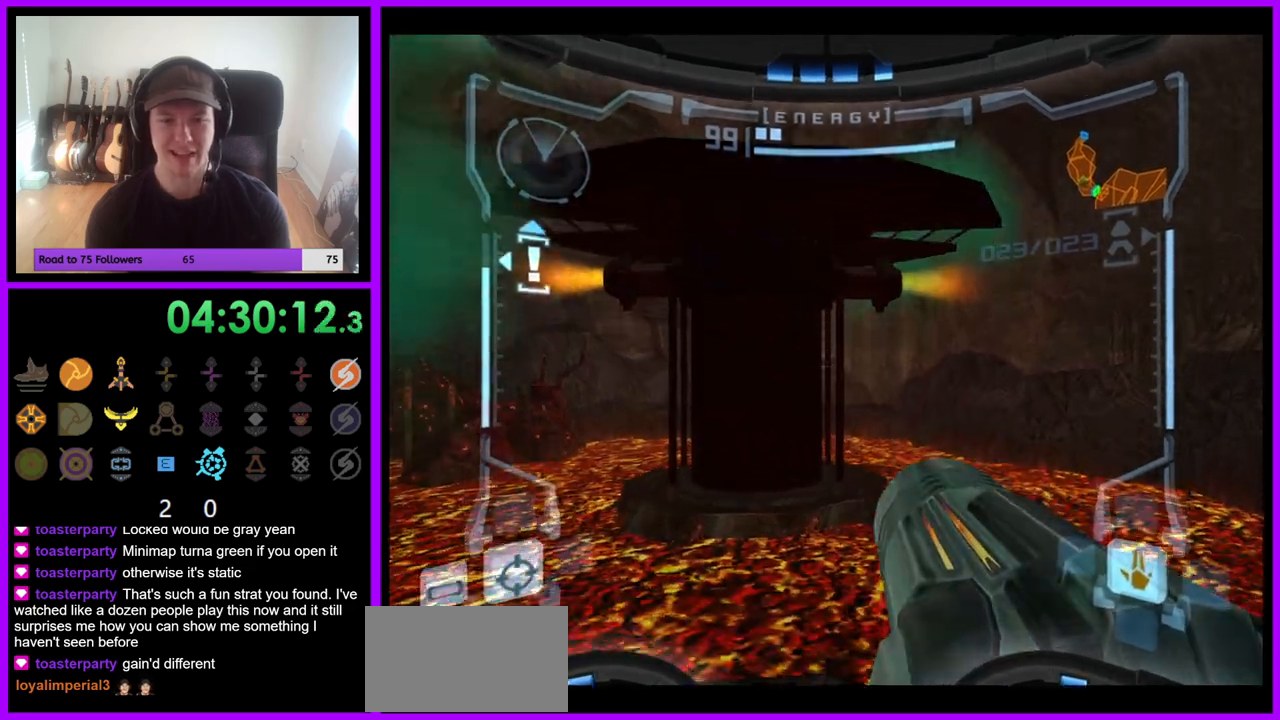
{"buttons": ["L1"], "left_stick": "up", "right_stick": "center", "events": [[100, "left_stick", "center"], [150, "L1", "down"], [500, "left_stick", "up"]]}
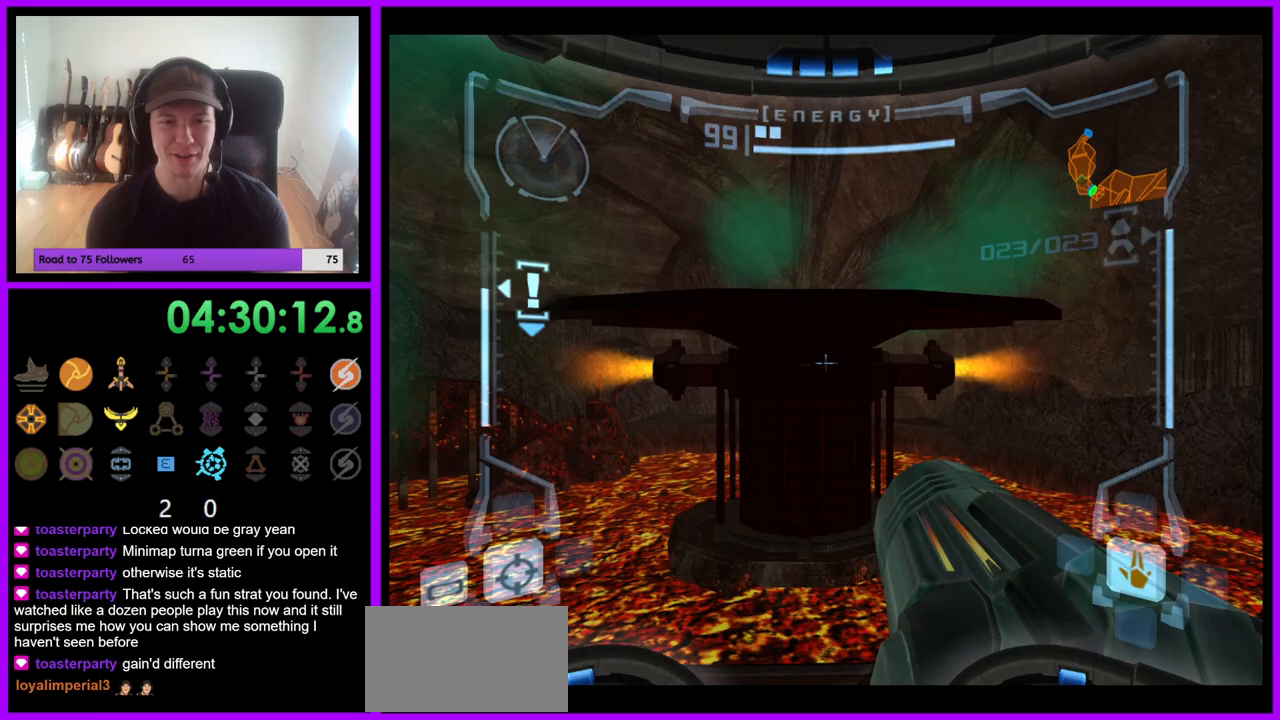
{"buttons": ["L1"], "left_stick": "up", "right_stick": "center", "events": [[17, "left_stick", "up-right"], [133, "left_stick", "up"], [317, "B", "down"], [417, "B", "up"]]}
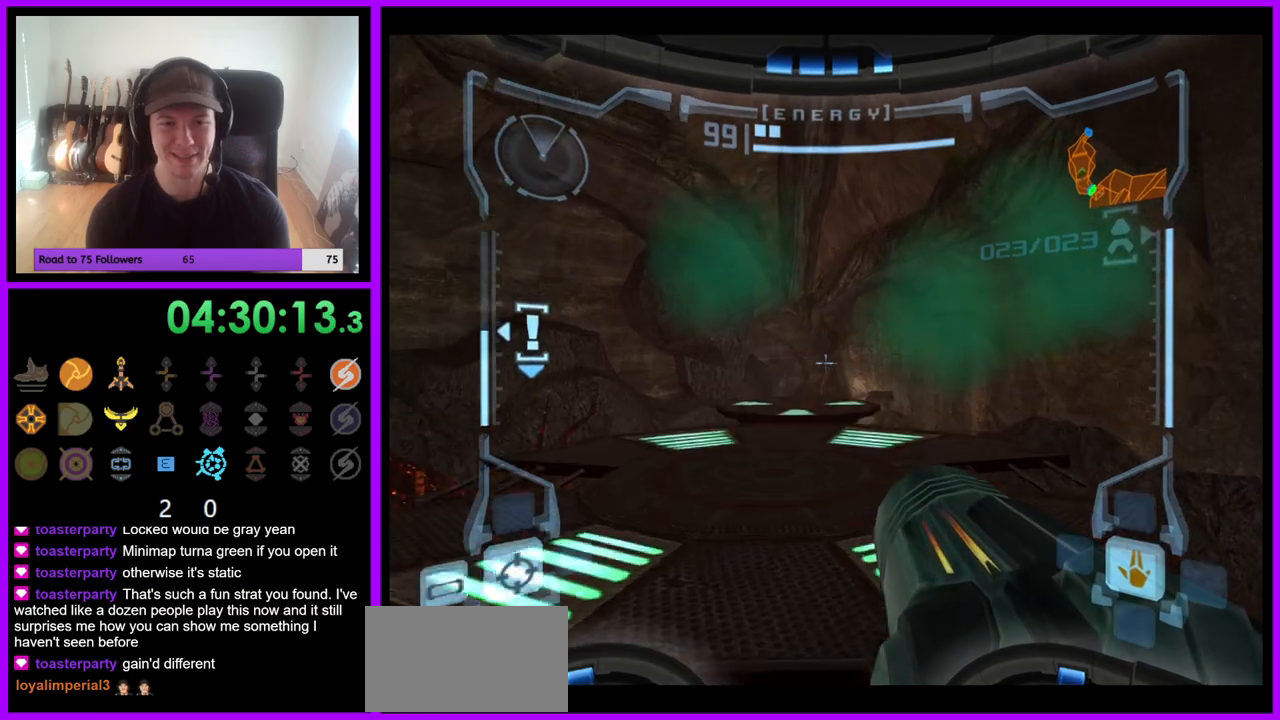
{"buttons": ["L1"], "left_stick": "up", "right_stick": "center", "events": []}
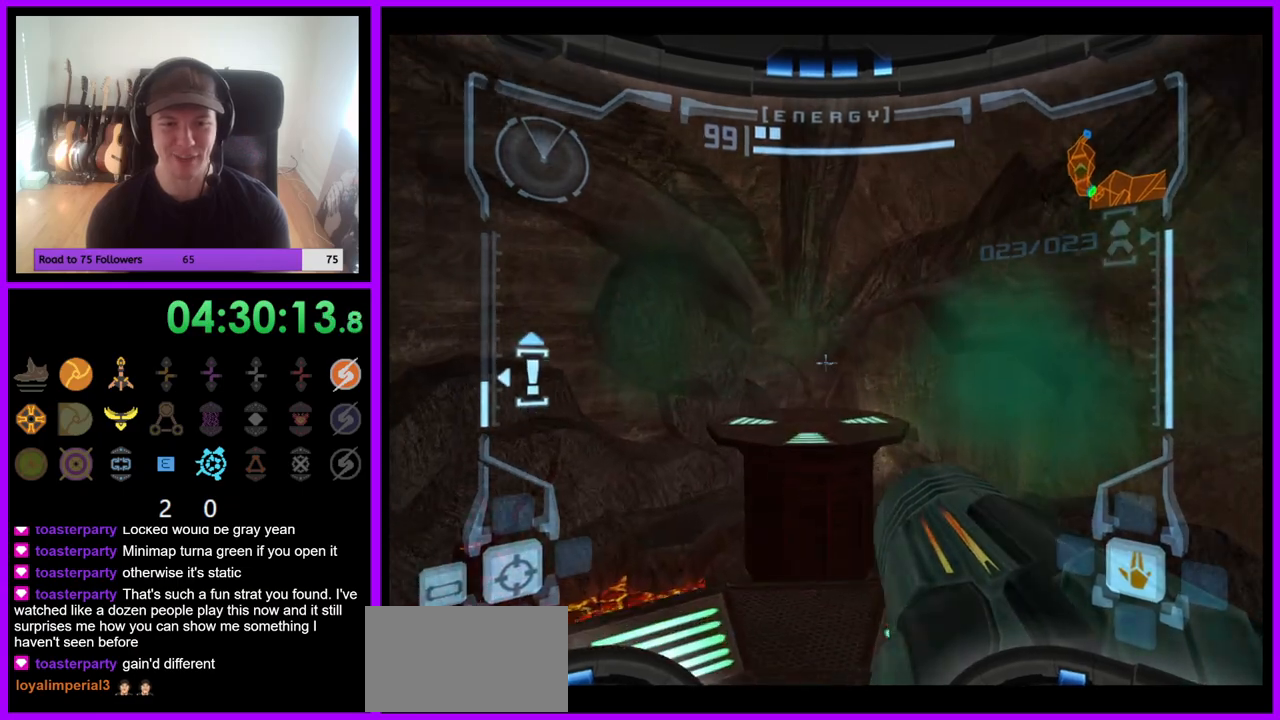
{"buttons": ["Y", "L1"], "left_stick": "up", "right_stick": "center", "events": [[417, "Y", "down"], [433, "Y", "up"], [500, "Y", "down"]]}
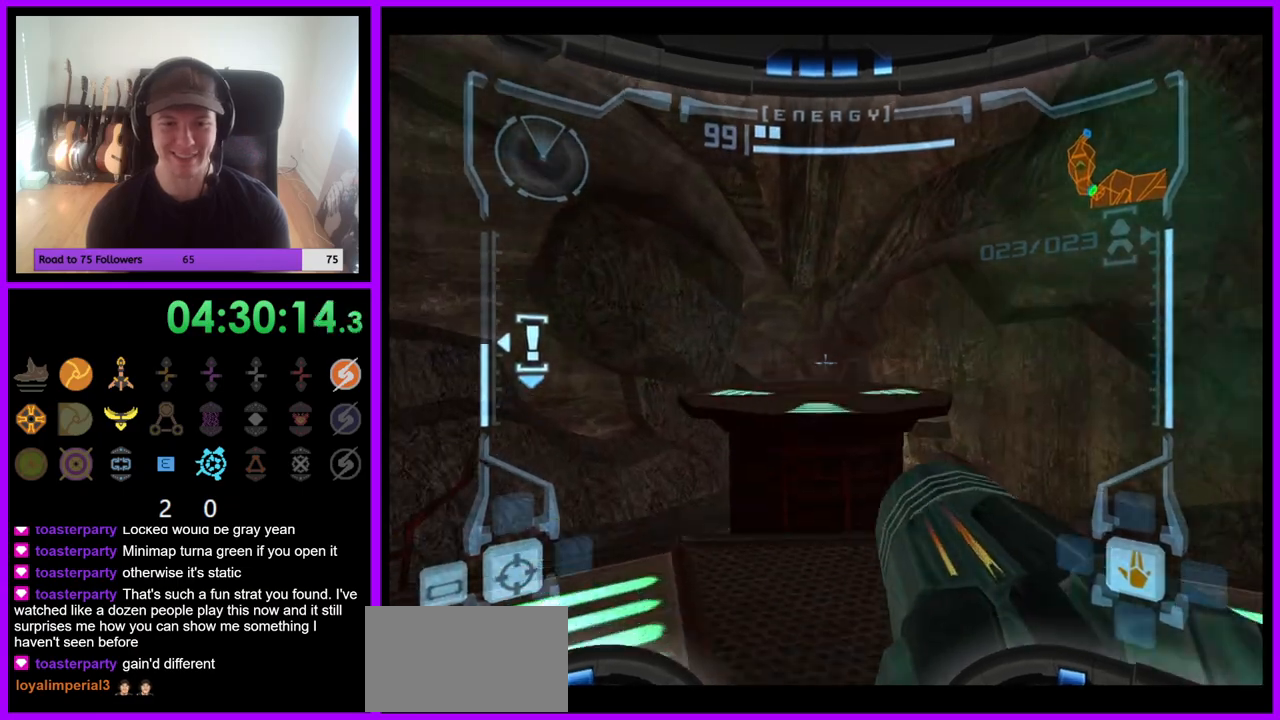
{"buttons": ["L1"], "left_stick": "up", "right_stick": "center"}
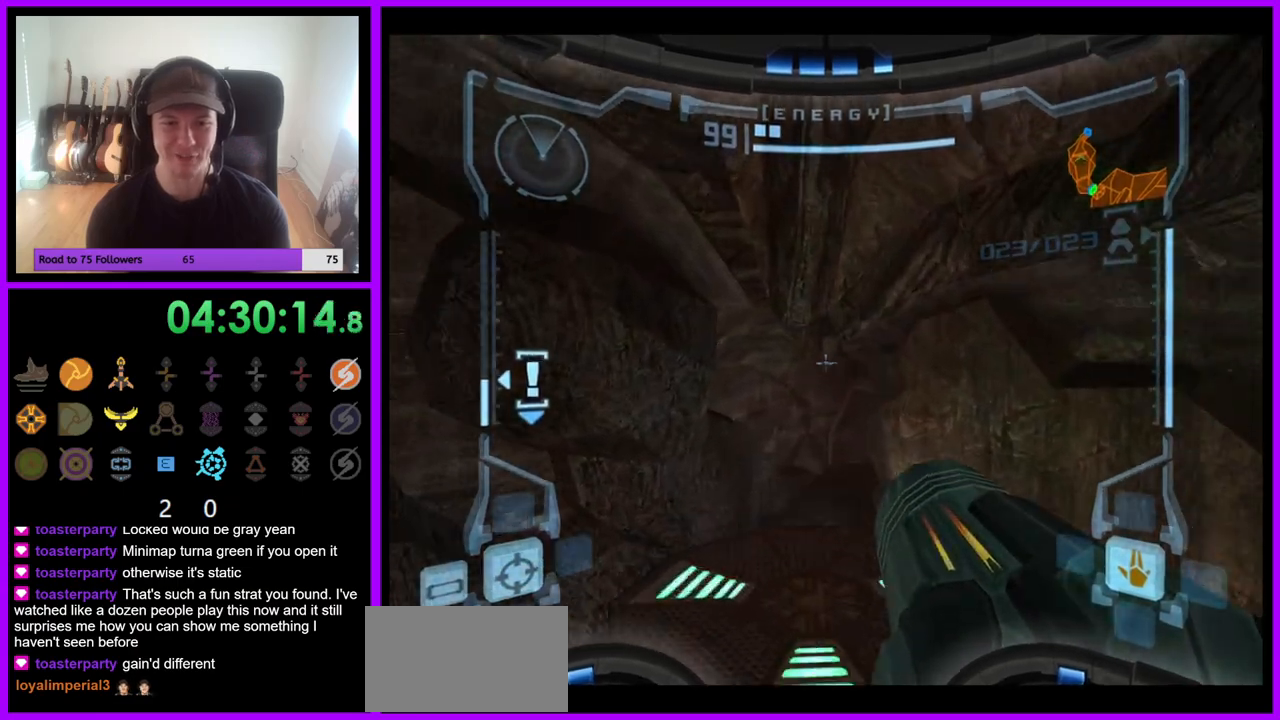
{"buttons": [], "left_stick": "up-right", "right_stick": "center", "events": [[67, "R1", "down"], [133, "L1", "up"], [317, "R1", "up"], [417, "left_stick", "up-right"]]}
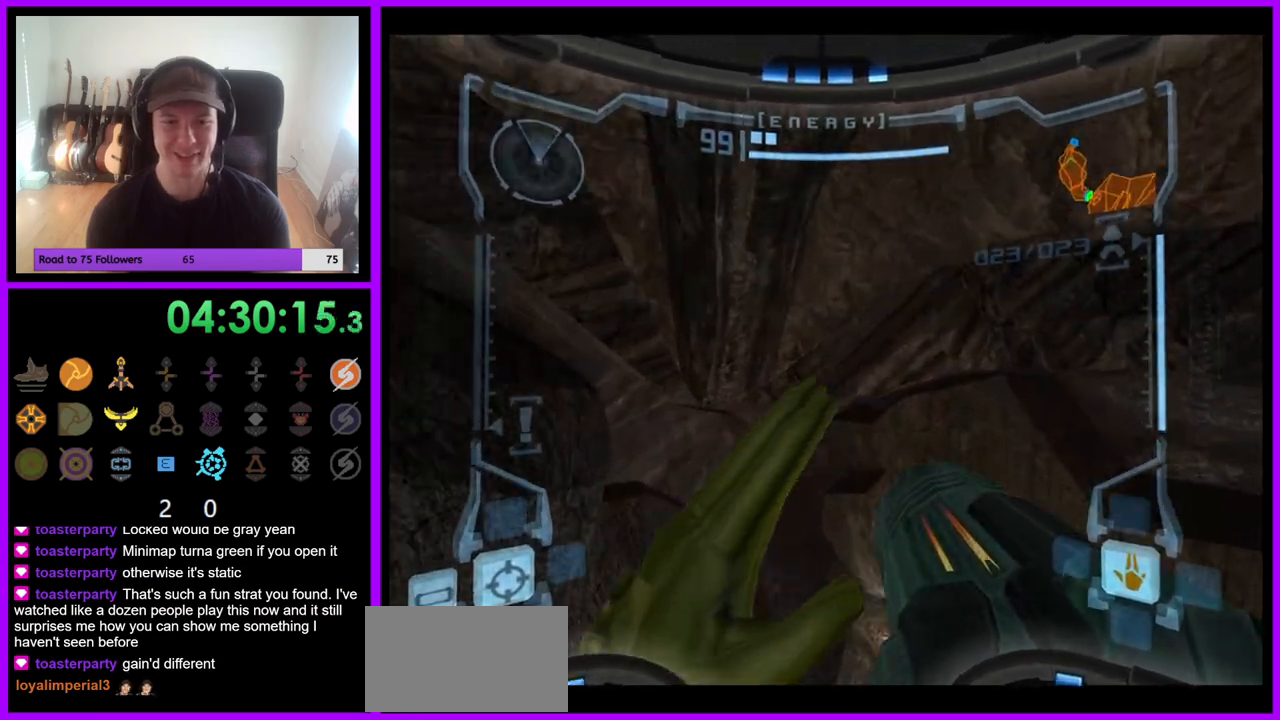
{"buttons": ["L1"], "left_stick": "up", "right_stick": "center", "events": [[83, "left_stick", "up"], [217, "L1", "down"], [317, "left_stick", "up-left"], [483, "left_stick", "up"]]}
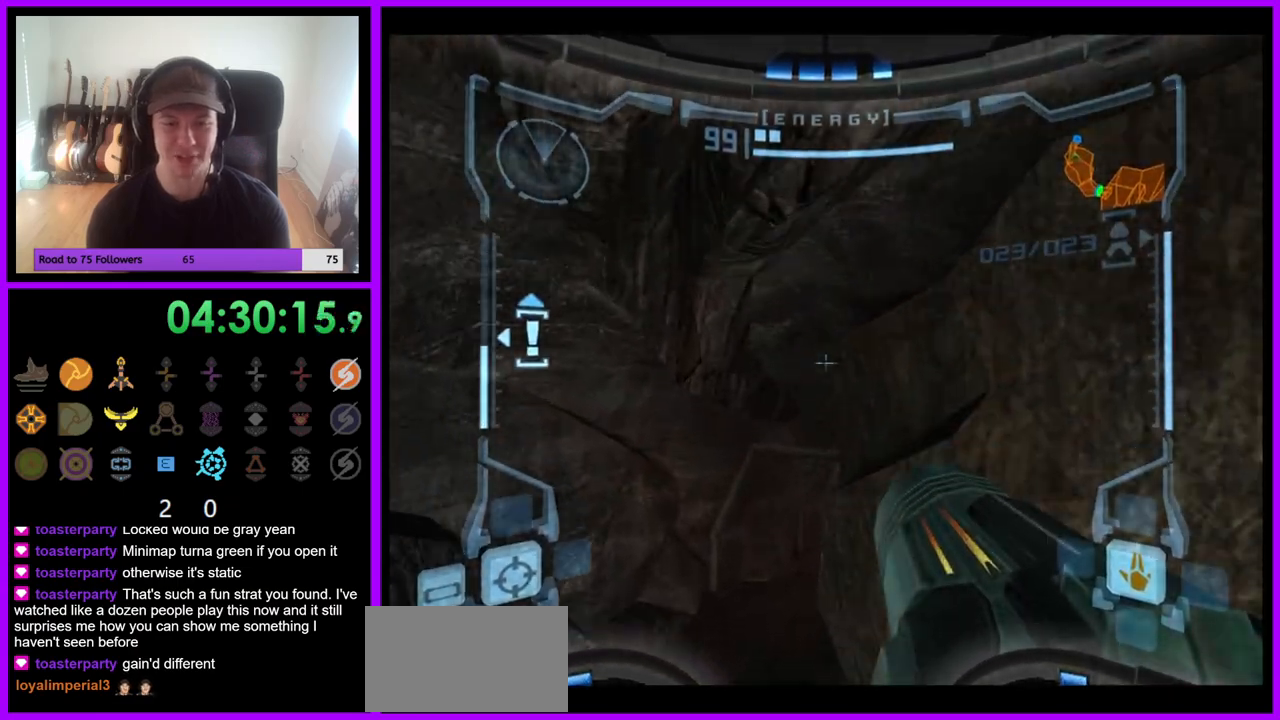
{"buttons": ["L1"], "left_stick": "up", "right_stick": "center", "events": [[150, "left_stick", "up-left"], [417, "left_stick", "up"]]}
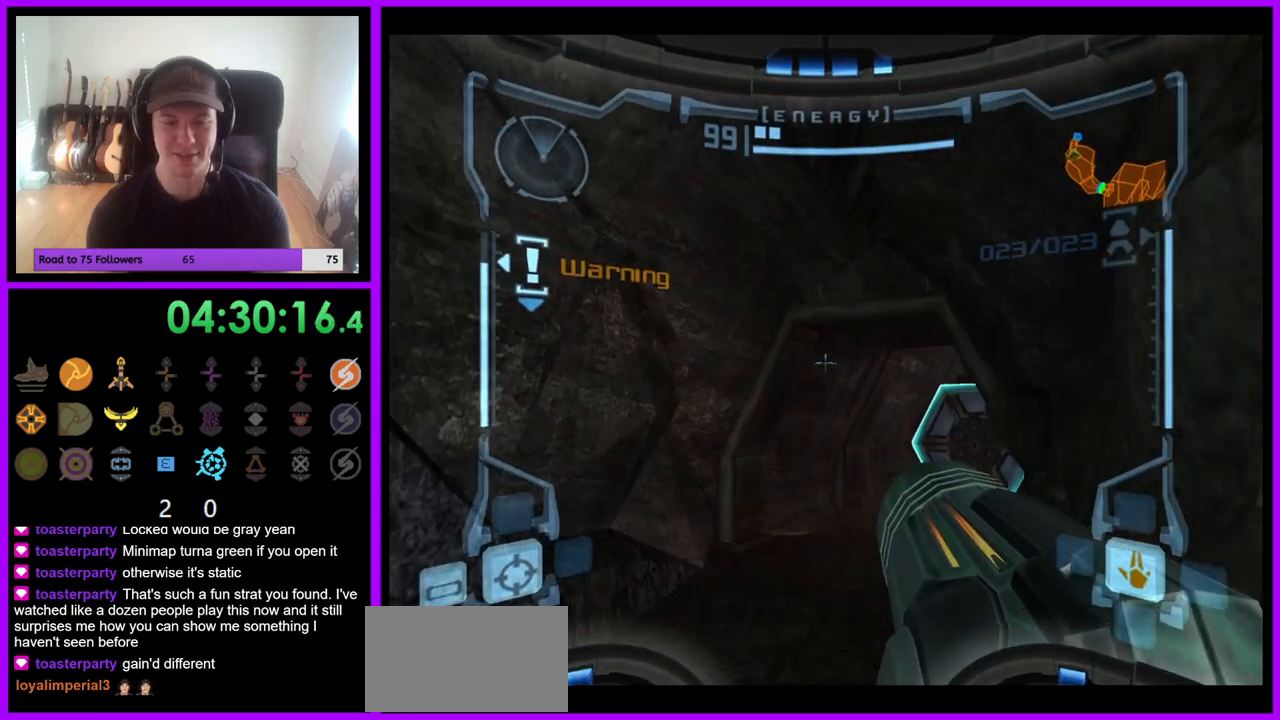
{"buttons": [], "left_stick": "up", "right_stick": "center", "events": [[83, "L1", "up"], [150, "left_stick", "up-right"], [417, "A", "down"], [450, "left_stick", "up"], [500, "A", "up"]]}